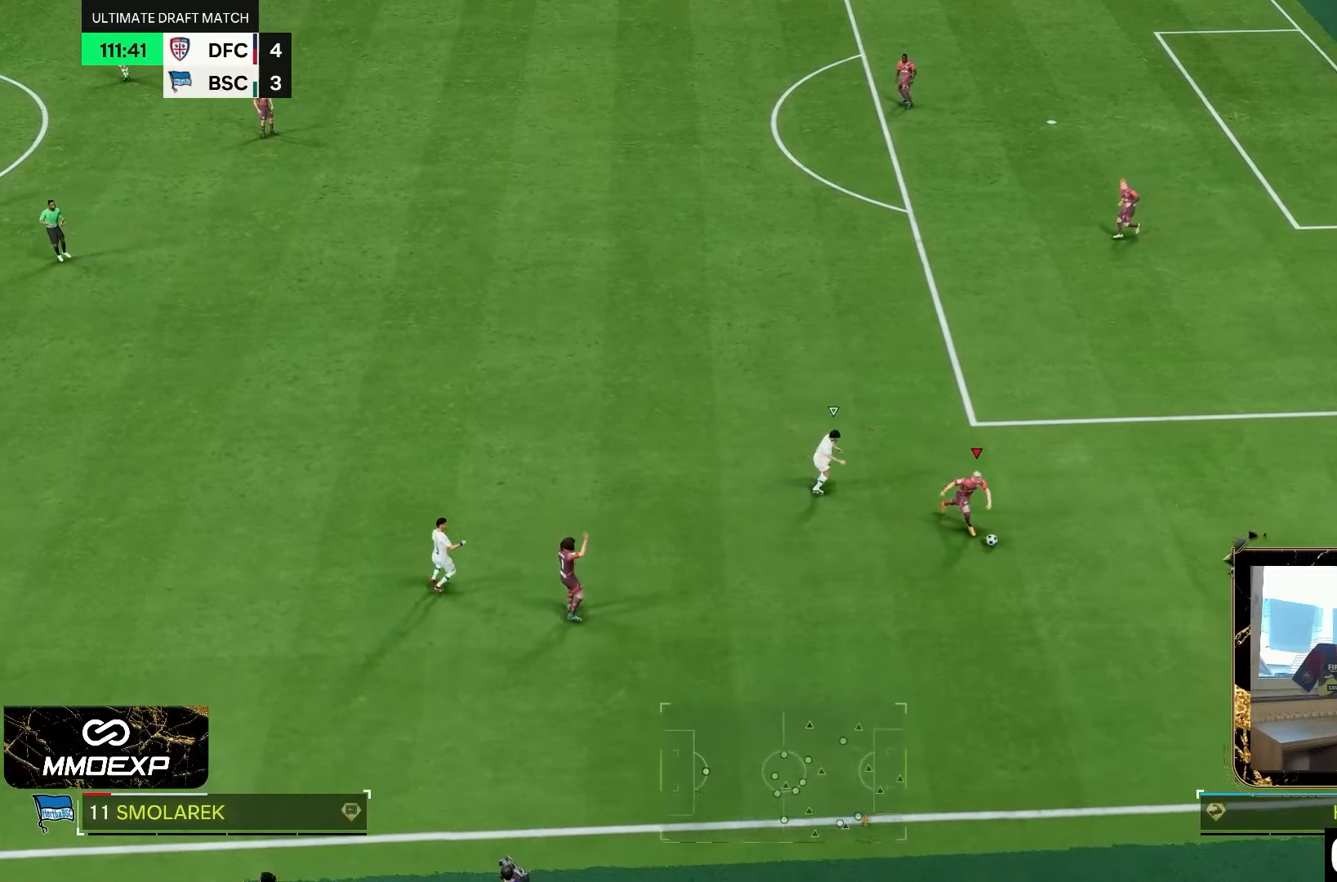
Gameplay with a controller (PlayStation layout); each line is a JSON object with the inputs held at the frame after it. "events" lists button and stick changes between this image and that frame as [ms after this image, input, new state], when the widget could be followed in between. Not read: L3 R3.
{"buttons": ["CROSS"], "left_stick": "up-right", "right_stick": "center", "events": [[133, "left_stick", "up-right"], [467, "CROSS", "down"]]}
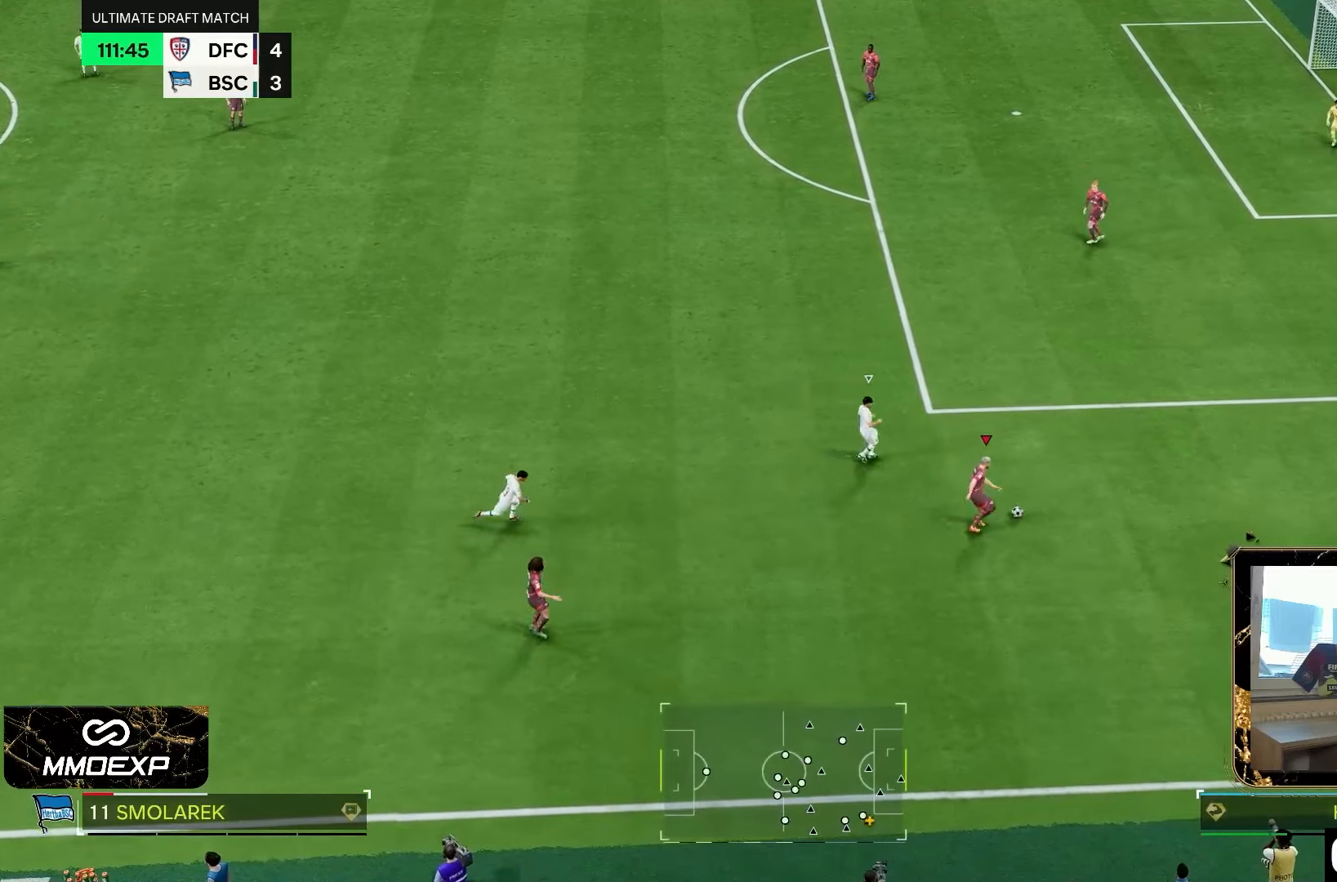
{"buttons": [], "left_stick": "up-left", "right_stick": "center", "events": [[50, "CROSS", "up"], [83, "left_stick", "up"], [483, "left_stick", "up-left"]]}
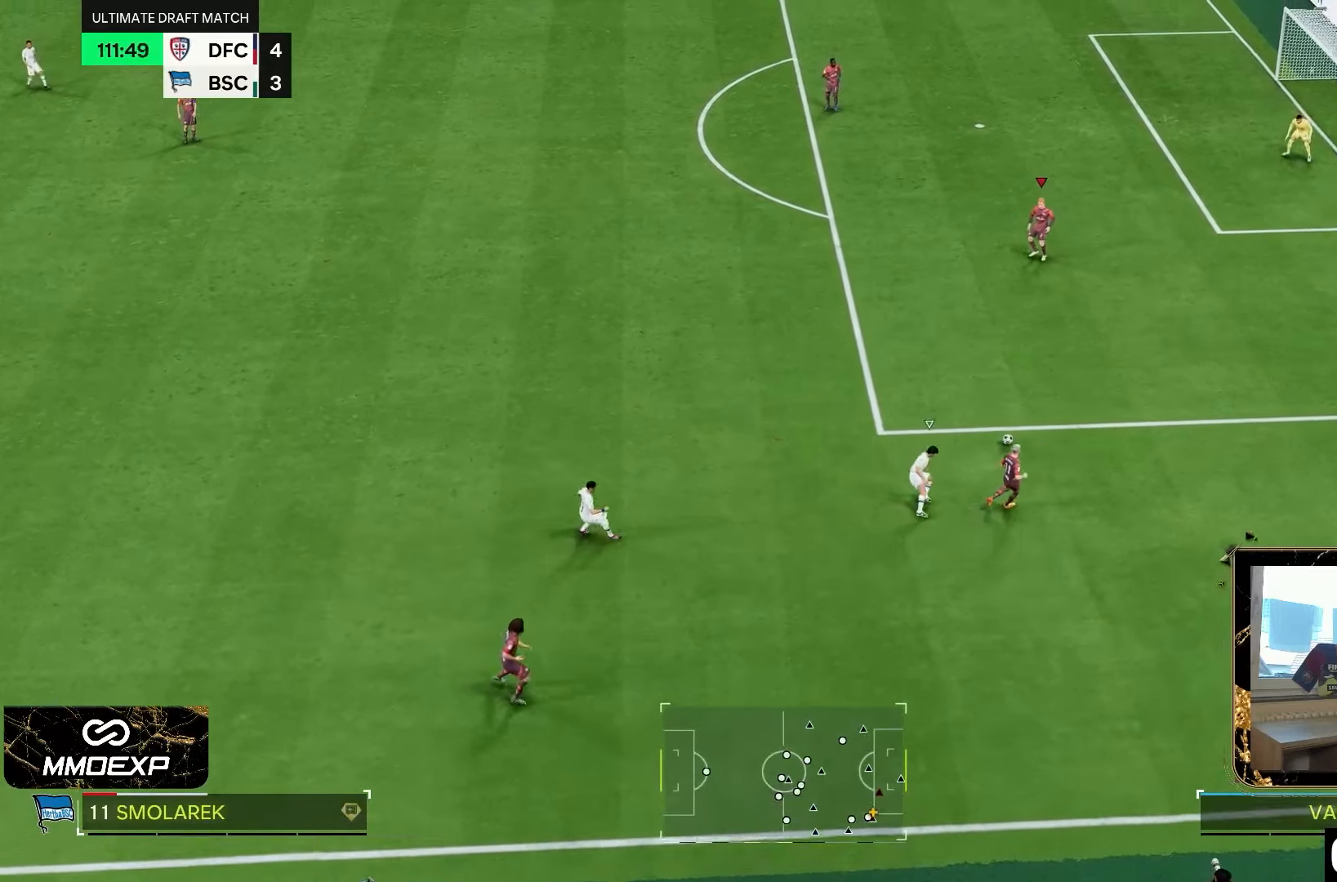
{"buttons": [], "left_stick": "left", "right_stick": "center", "events": [[283, "left_stick", "left"]]}
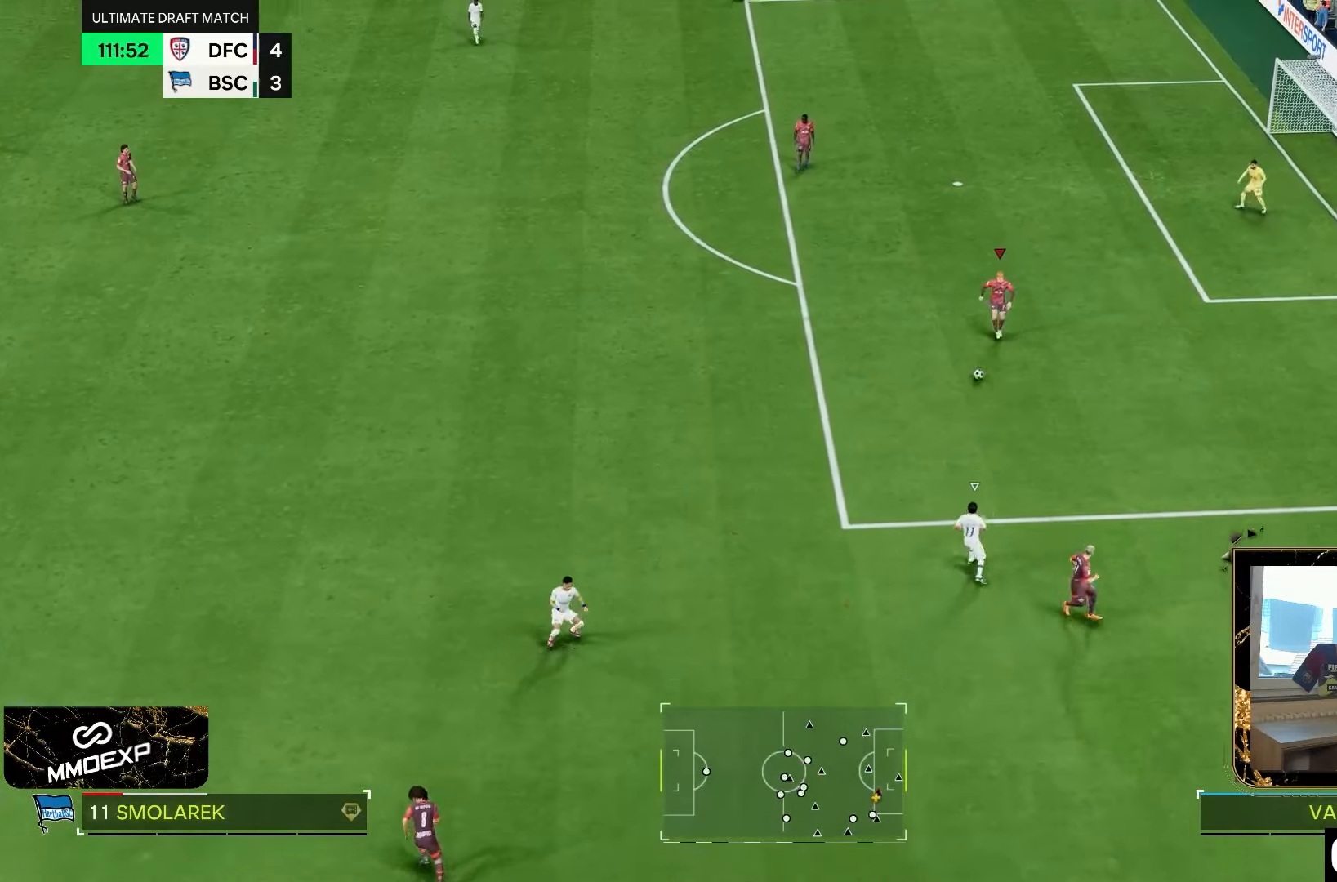
{"buttons": ["R2"], "left_stick": "left", "right_stick": "center", "events": [[250, "R2", "down"]]}
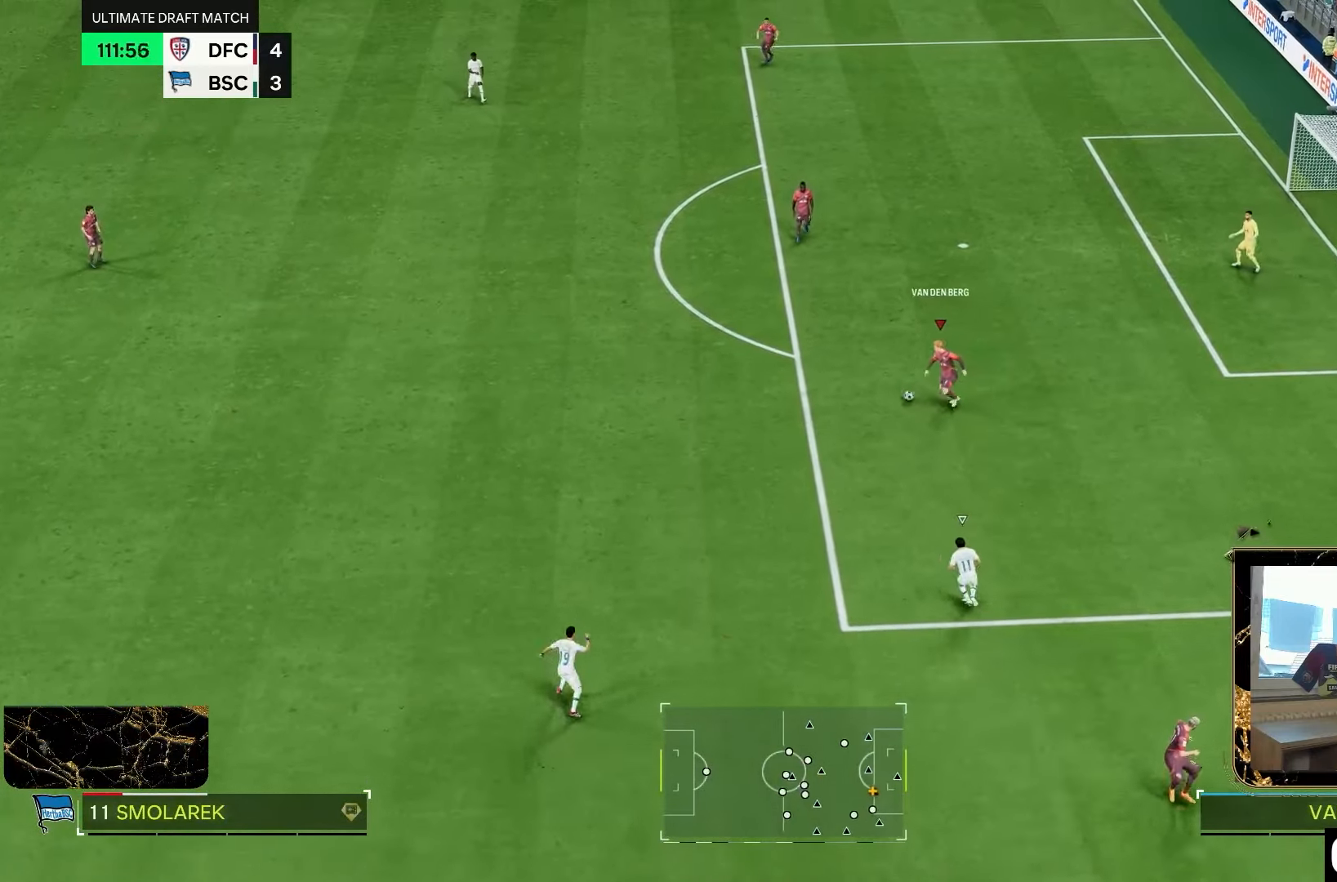
{"buttons": ["R2"], "left_stick": "left", "right_stick": "center", "events": []}
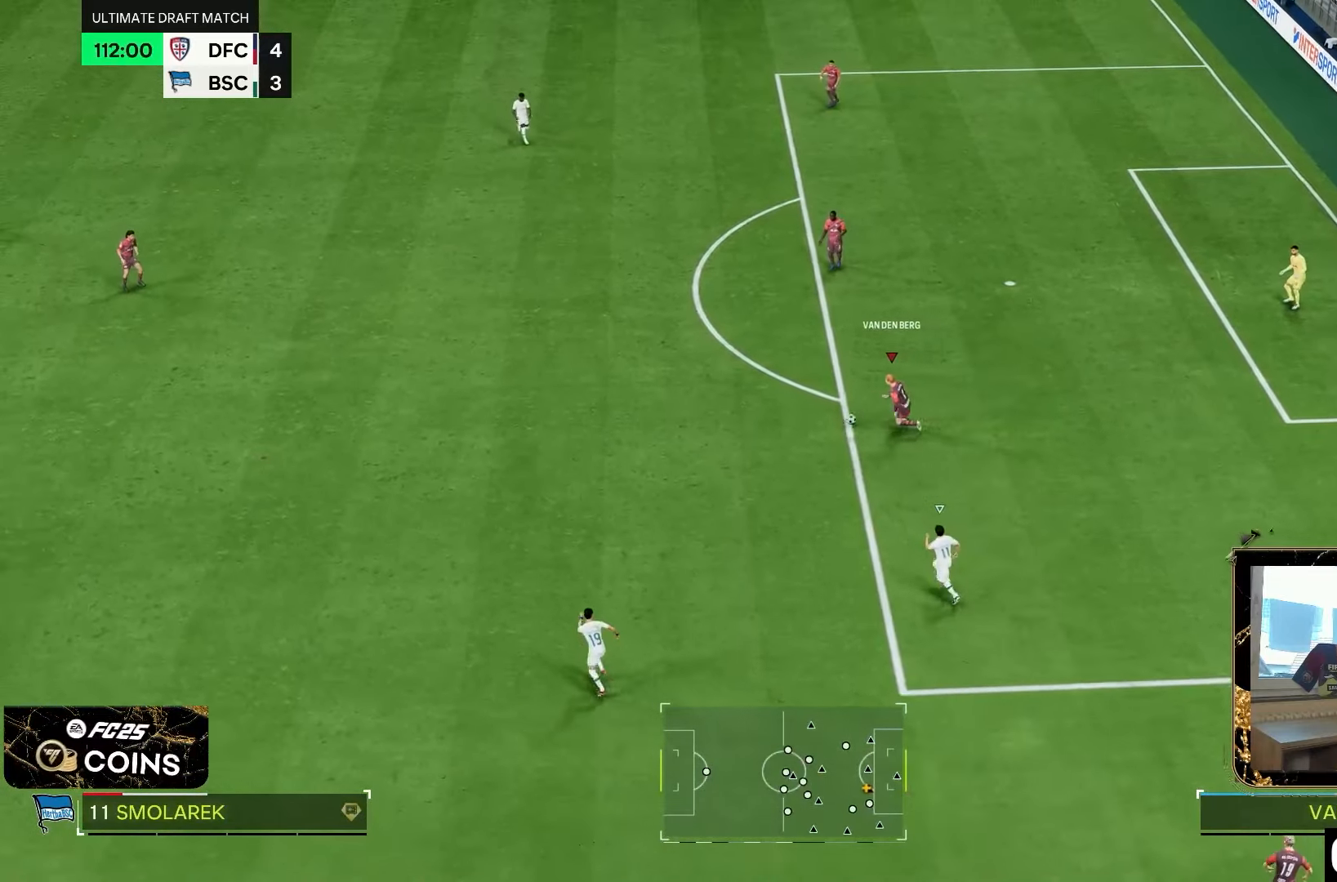
{"buttons": ["R2"], "left_stick": "left", "right_stick": "center", "events": []}
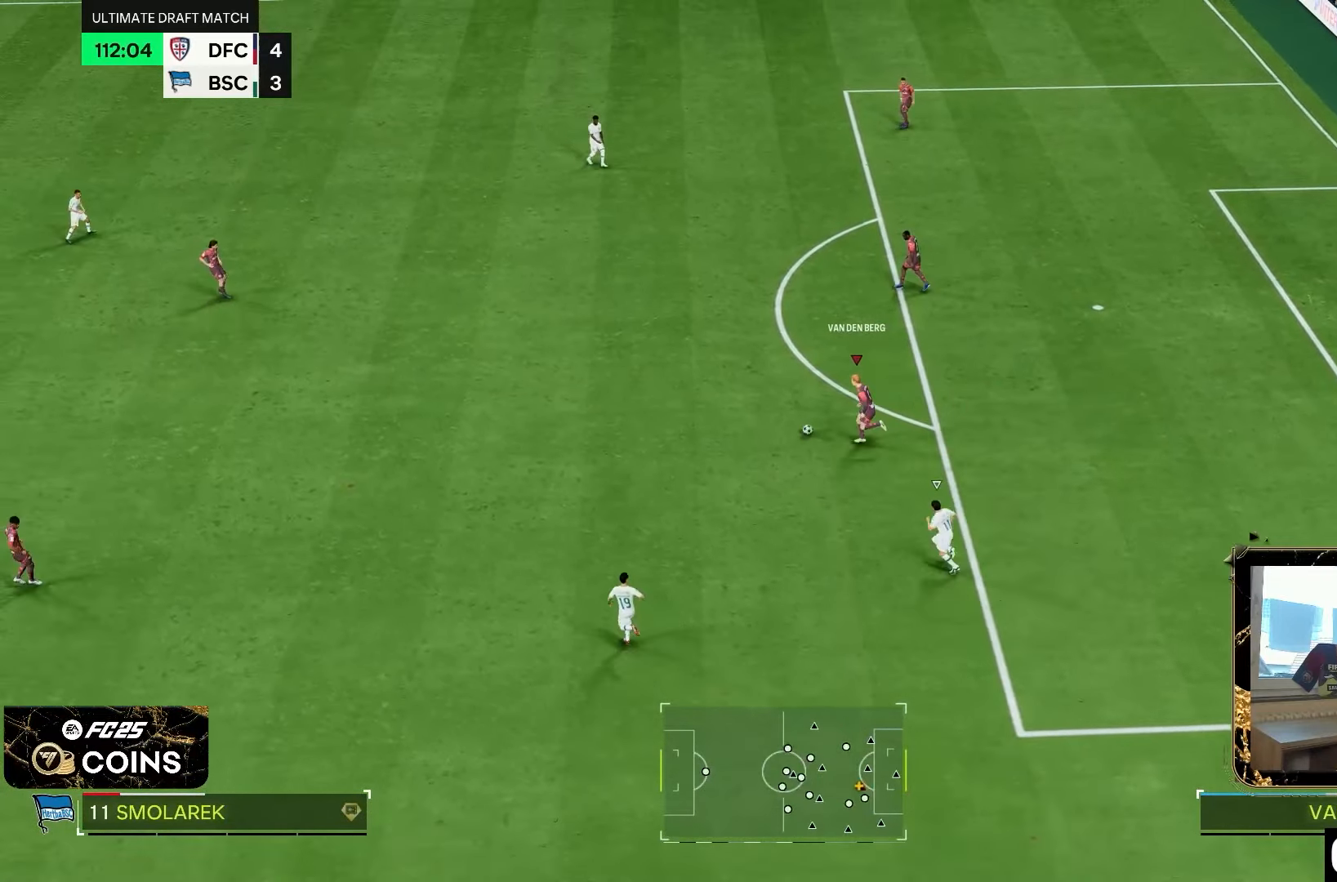
{"buttons": ["R2"], "left_stick": "left", "right_stick": "center", "events": []}
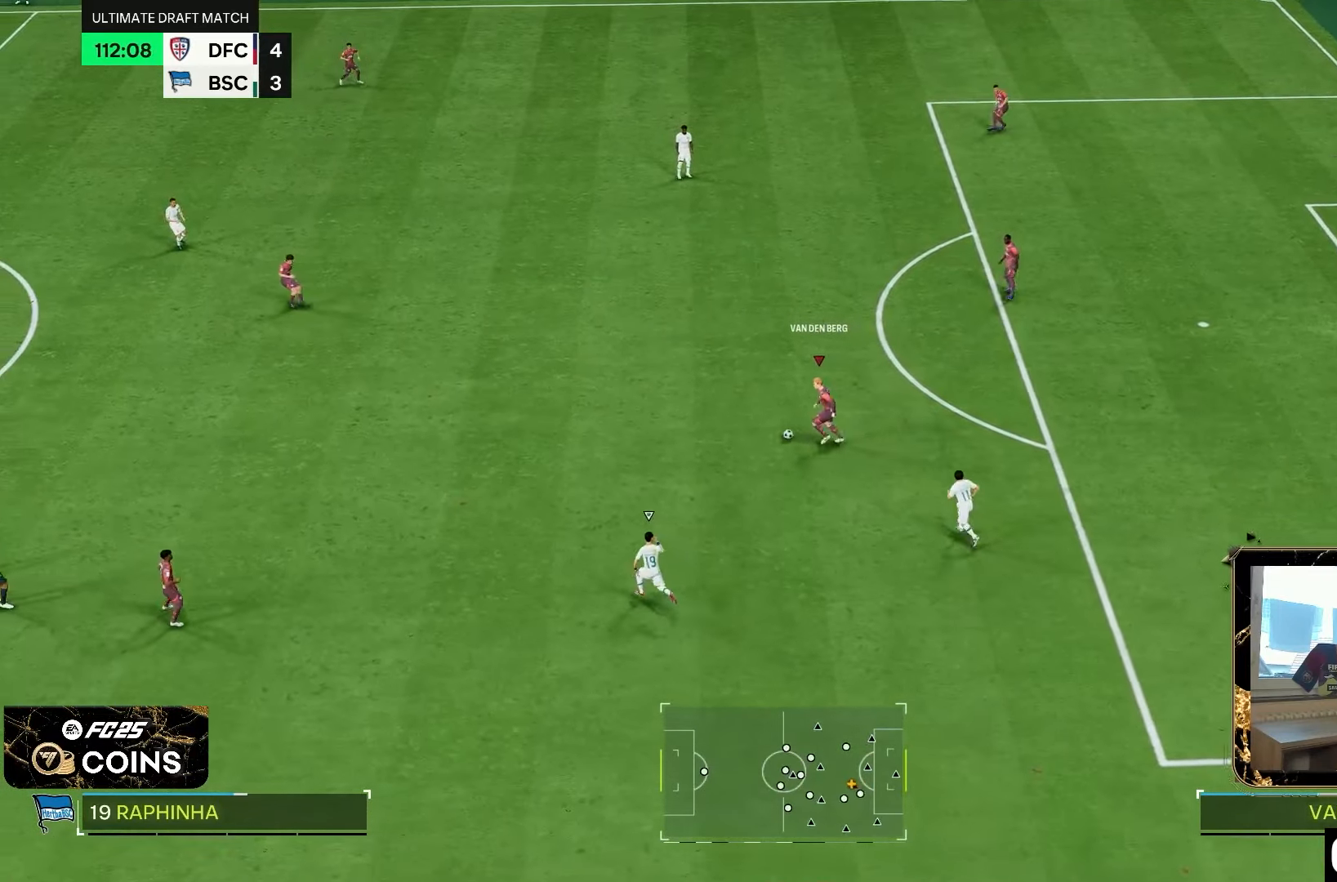
{"buttons": ["R2"], "left_stick": "left", "right_stick": "center", "events": []}
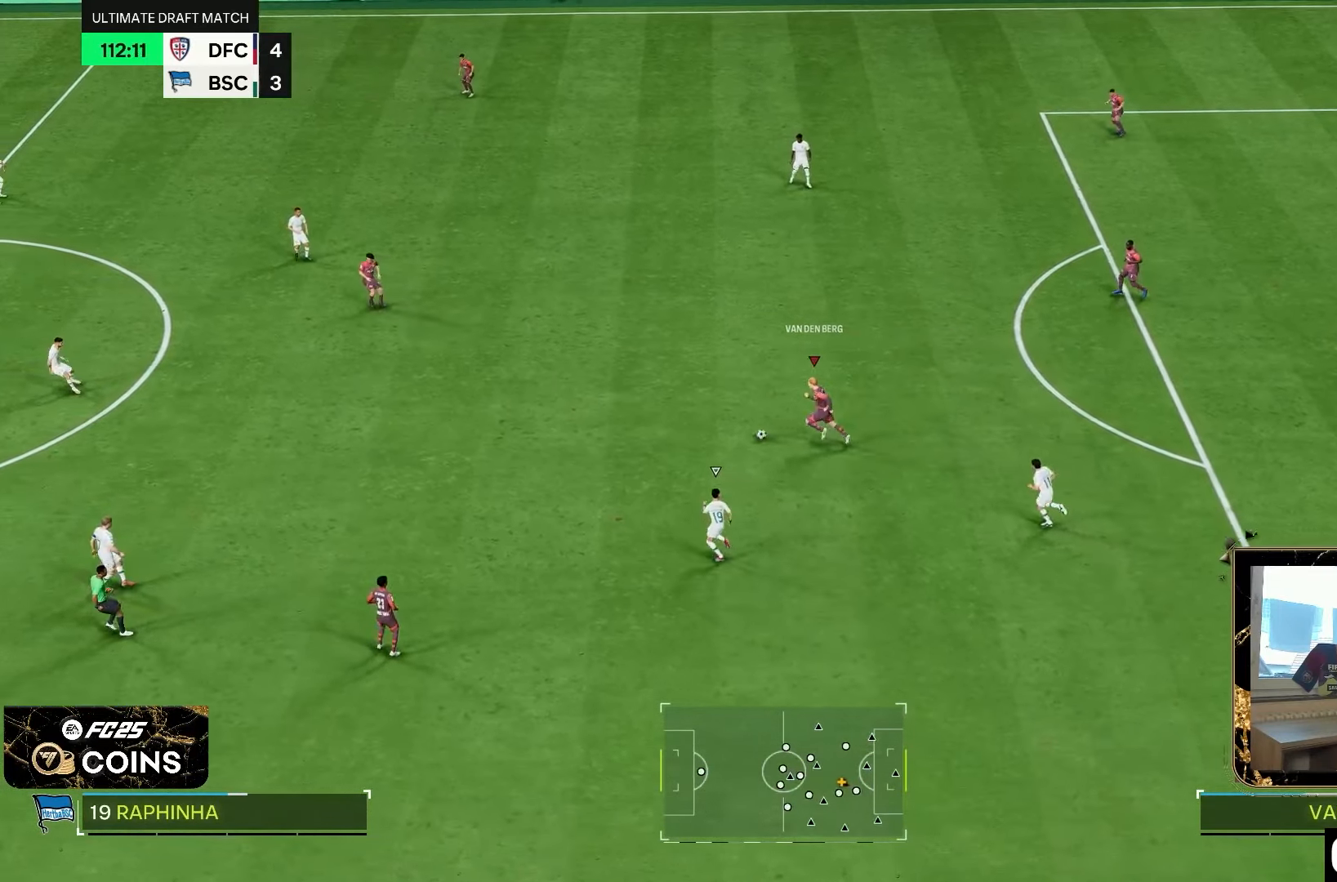
{"buttons": [], "left_stick": "left", "right_stick": "center", "events": [[100, "R2", "up"], [150, "CROSS", "down"], [250, "CROSS", "up"]]}
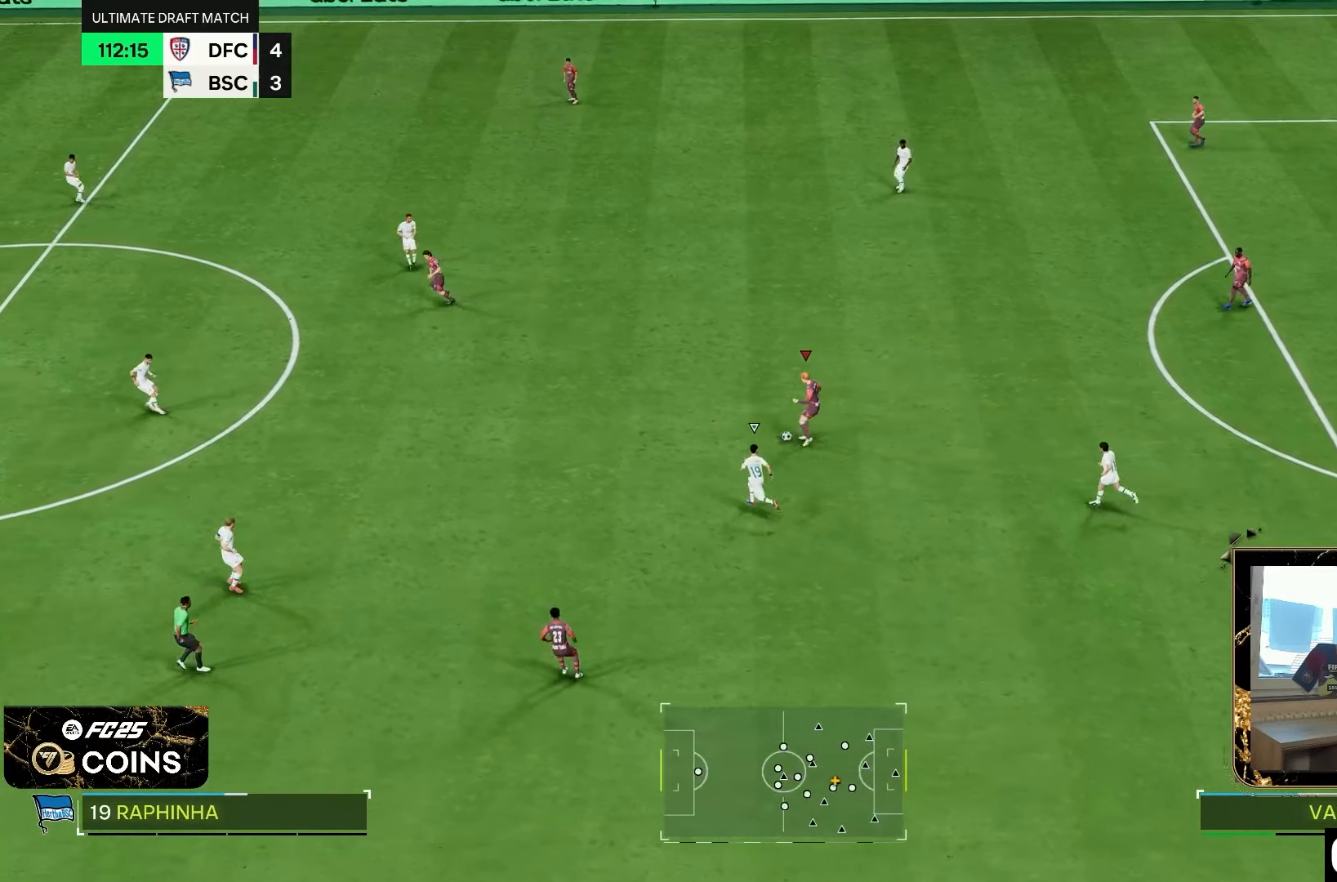
{"buttons": [], "left_stick": "down", "right_stick": "center", "events": [[267, "left_stick", "center"], [450, "left_stick", "down"]]}
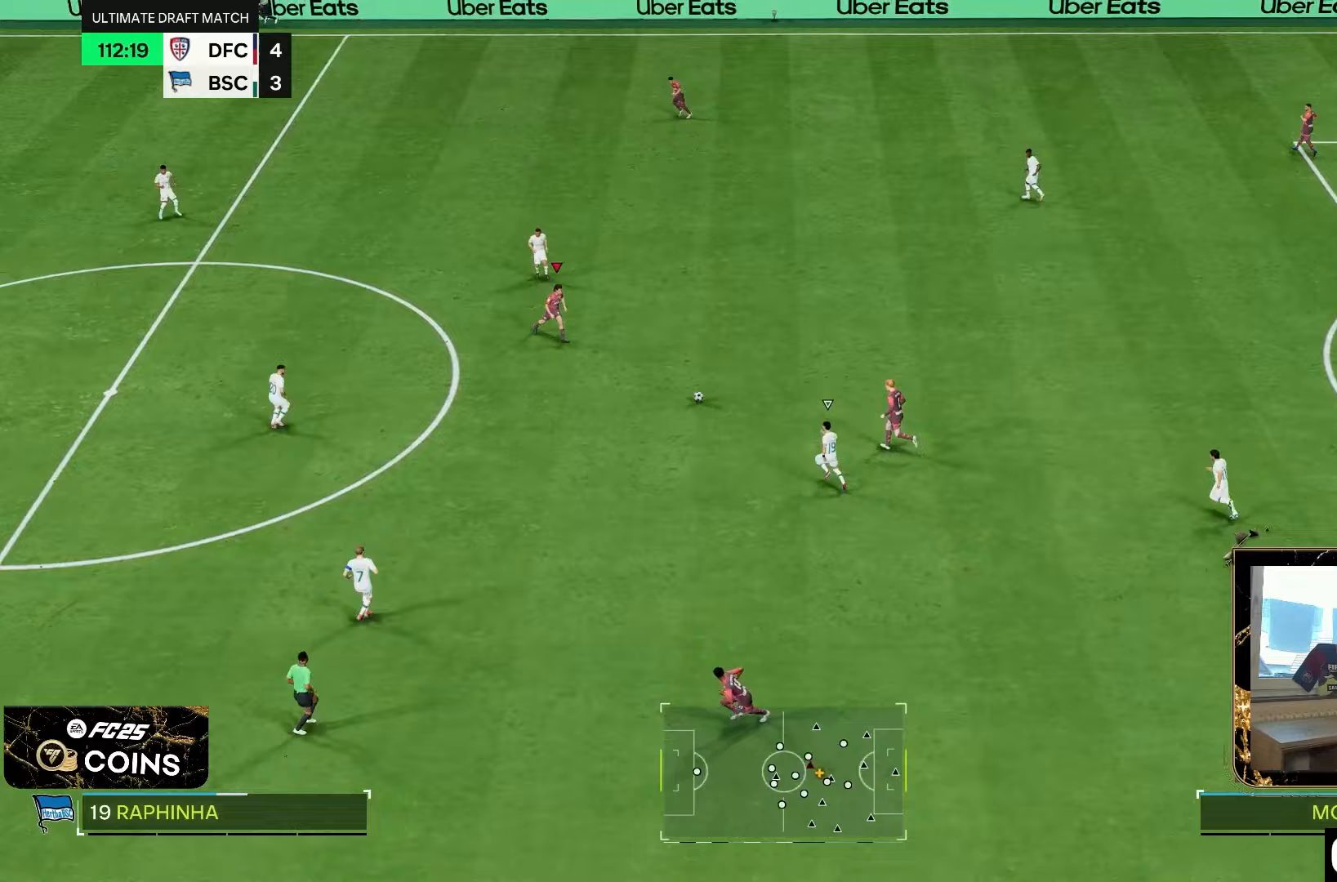
{"buttons": [], "left_stick": "down-left", "right_stick": "center", "events": [[50, "L2", "down"], [417, "left_stick", "down-left"], [450, "L2", "up"]]}